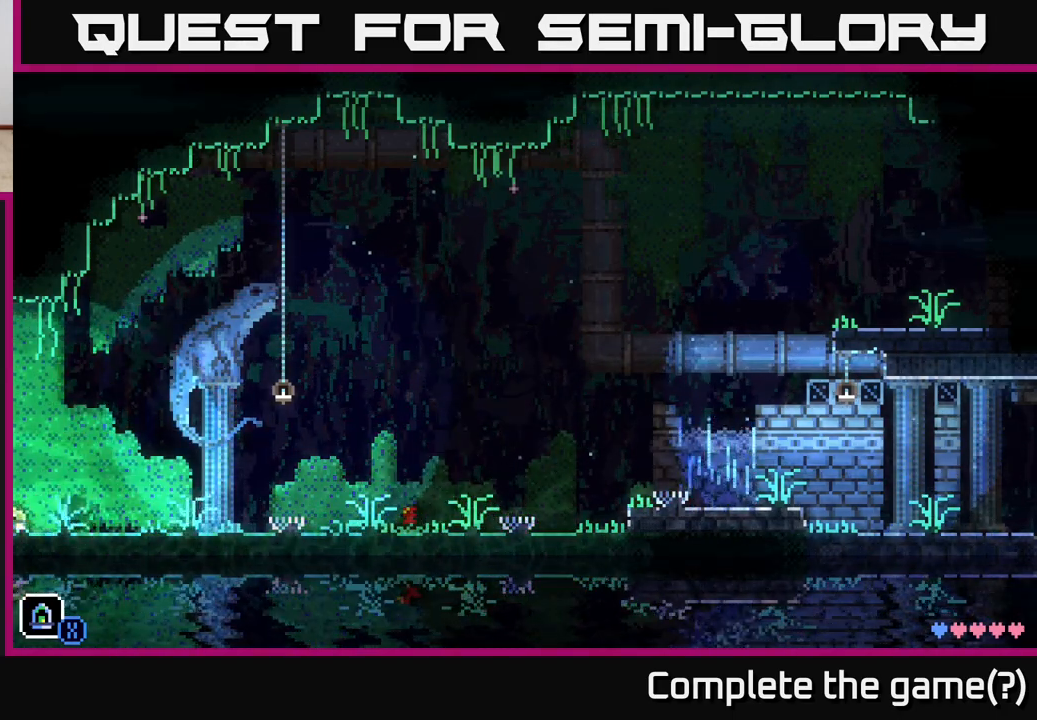
Gameplay with a controller (Xbox layout); each line is a JSON object with the inputs held at the frame after it. "events" lists button and stick changes between this image and that frame as [ms after this image, input, new state], when the widget could be followed in between.
{"buttons": [], "left_stick": "right", "right_stick": "center", "events": [[33, "left_stick", "right"]]}
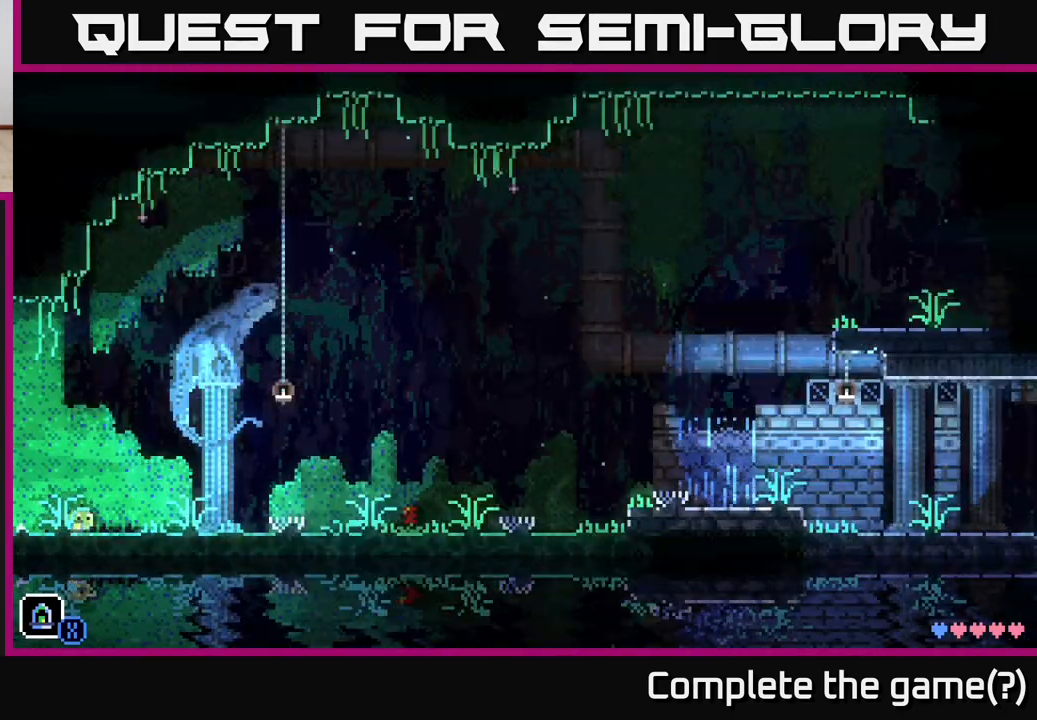
{"buttons": [], "left_stick": "right", "right_stick": "center", "events": [[383, "left_stick", "up"], [500, "left_stick", "right"]]}
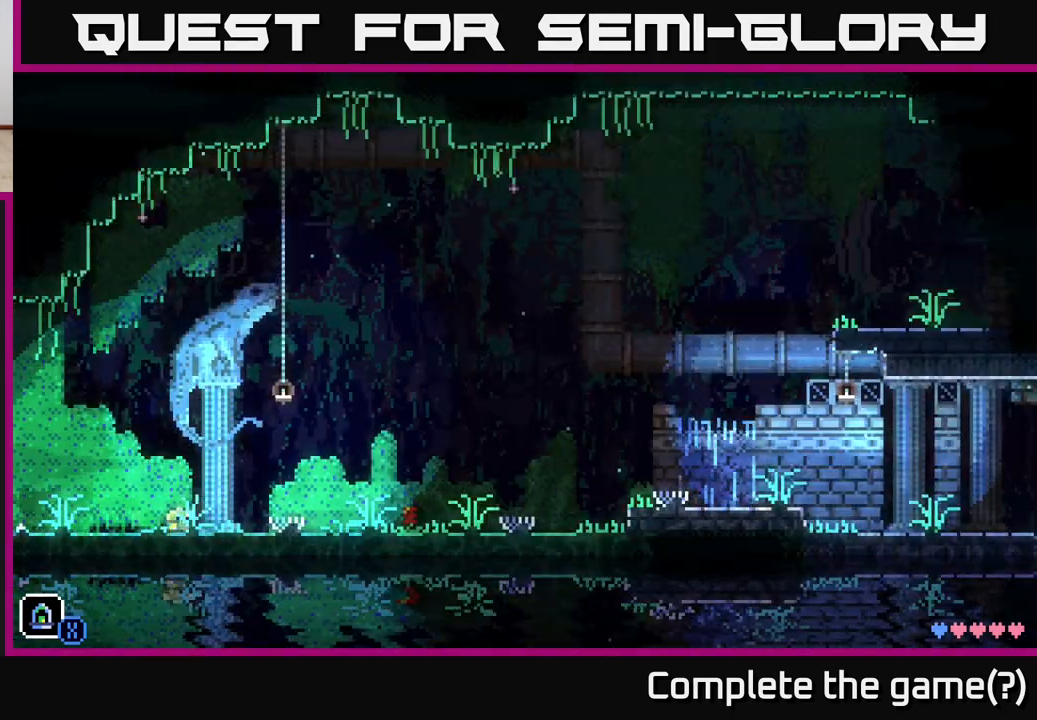
{"buttons": [], "left_stick": "left", "right_stick": "center", "events": [[200, "left_stick", "left"]]}
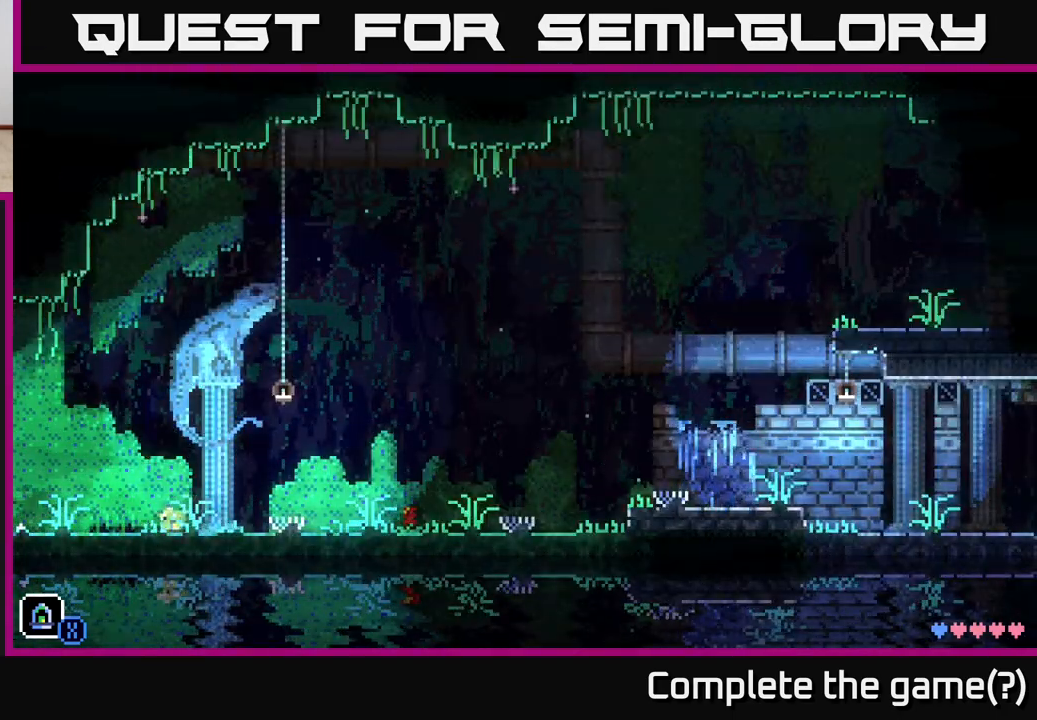
{"buttons": [], "left_stick": "center", "right_stick": "center", "events": [[500, "left_stick", "center"]]}
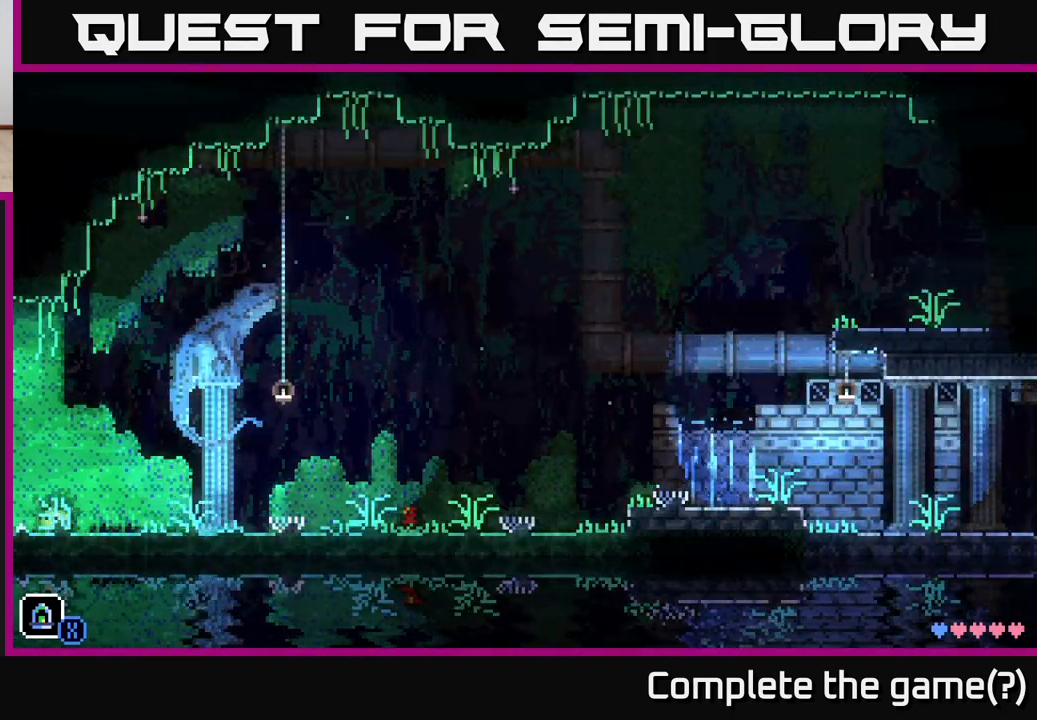
{"buttons": [], "left_stick": "left", "right_stick": "center", "events": [[233, "left_stick", "left"]]}
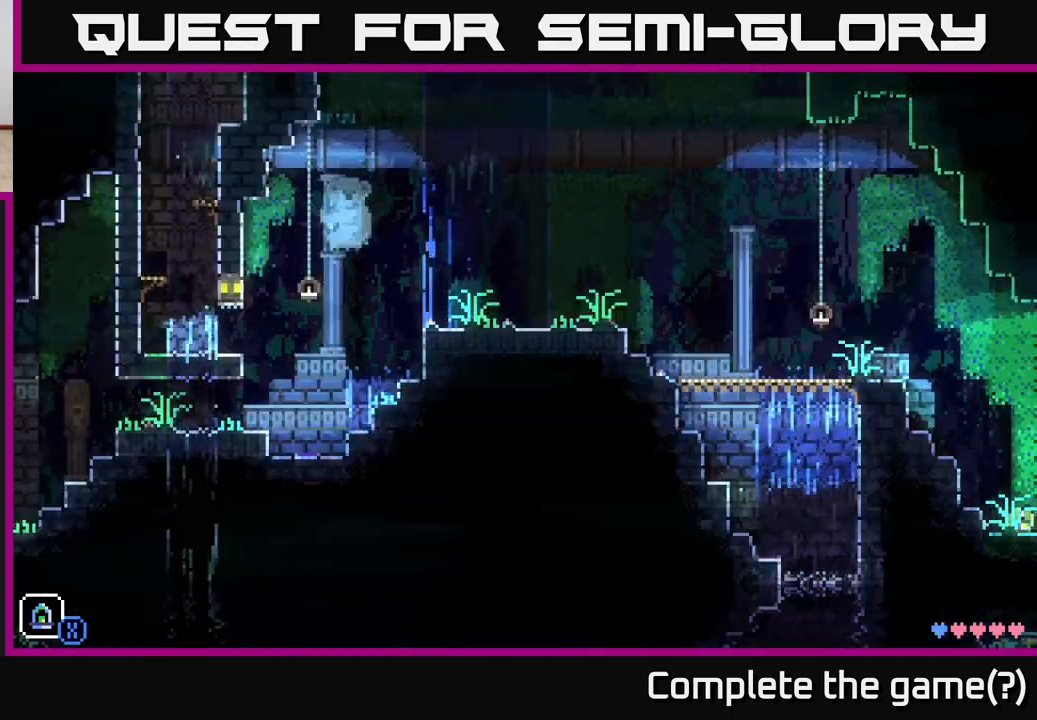
{"buttons": ["A"], "left_stick": "left", "right_stick": "center", "events": [[367, "A", "down"]]}
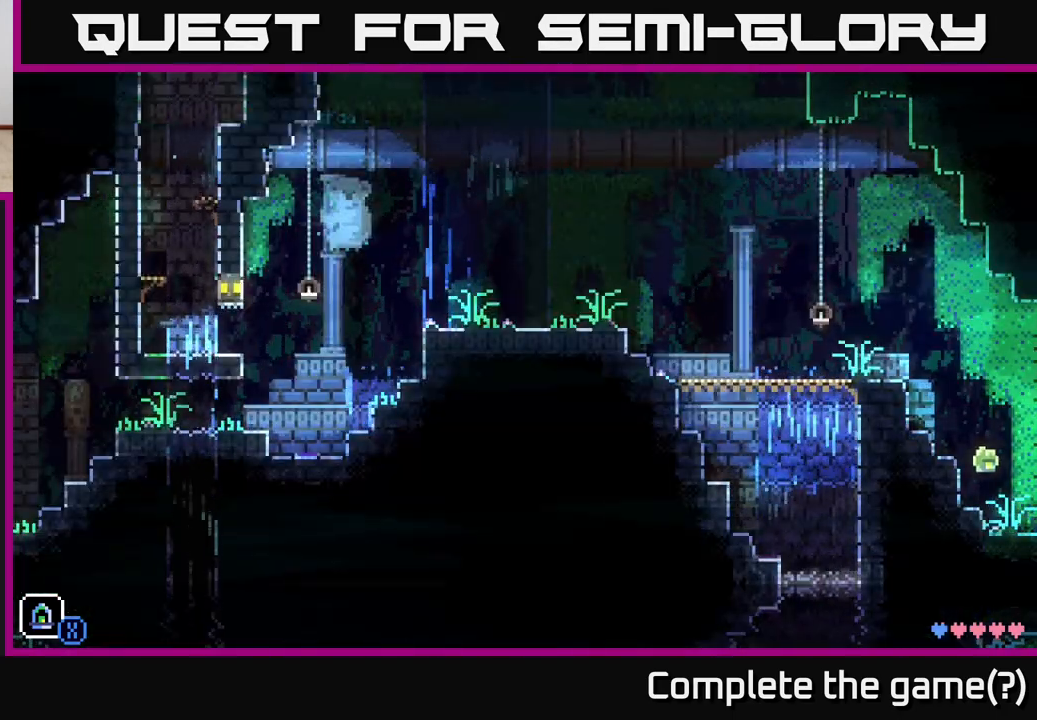
{"buttons": ["A"], "left_stick": "left", "right_stick": "center", "events": [[100, "A", "up"], [317, "A", "down"]]}
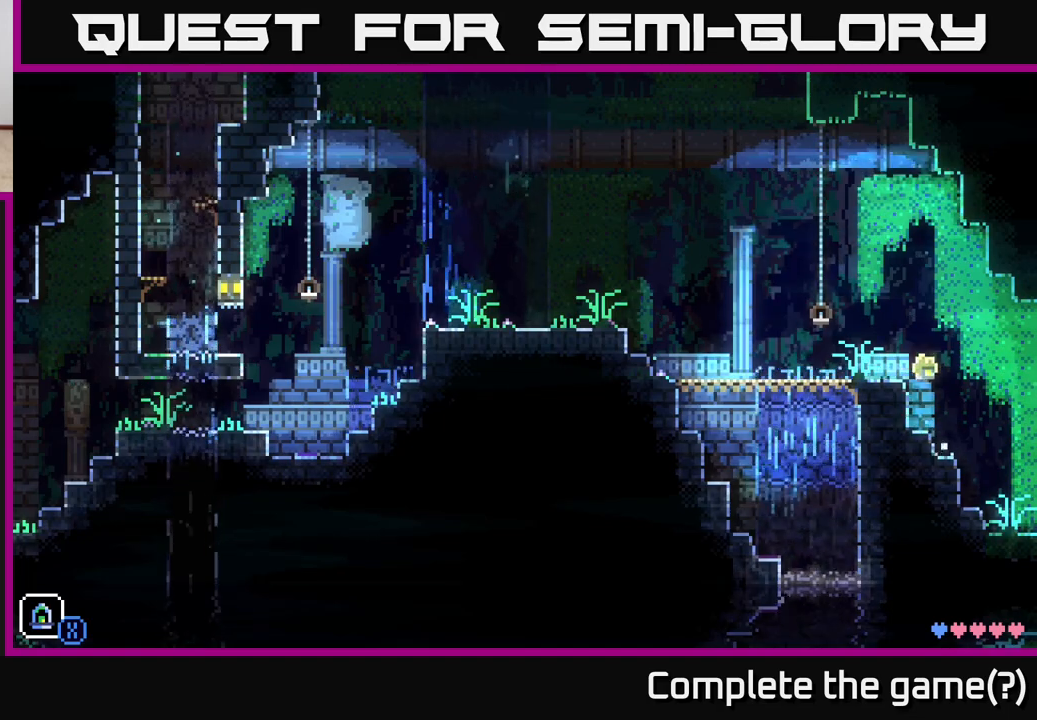
{"buttons": [], "left_stick": "left", "right_stick": "center", "events": [[67, "A", "up"]]}
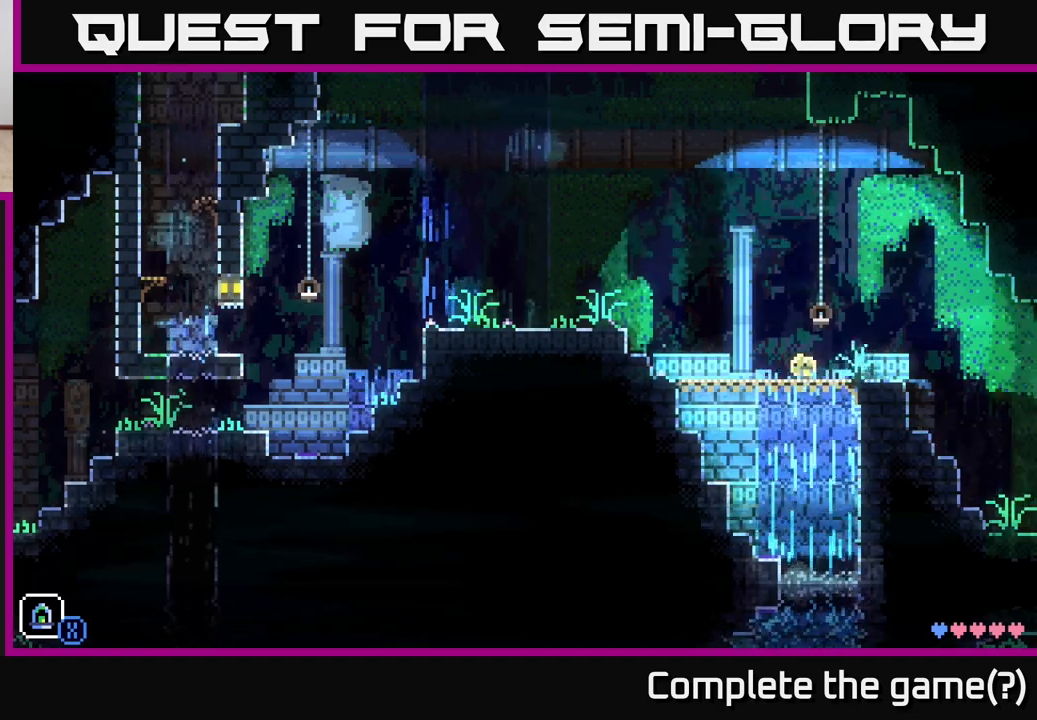
{"buttons": ["A"], "left_stick": "left", "right_stick": "center", "events": [[467, "A", "down"]]}
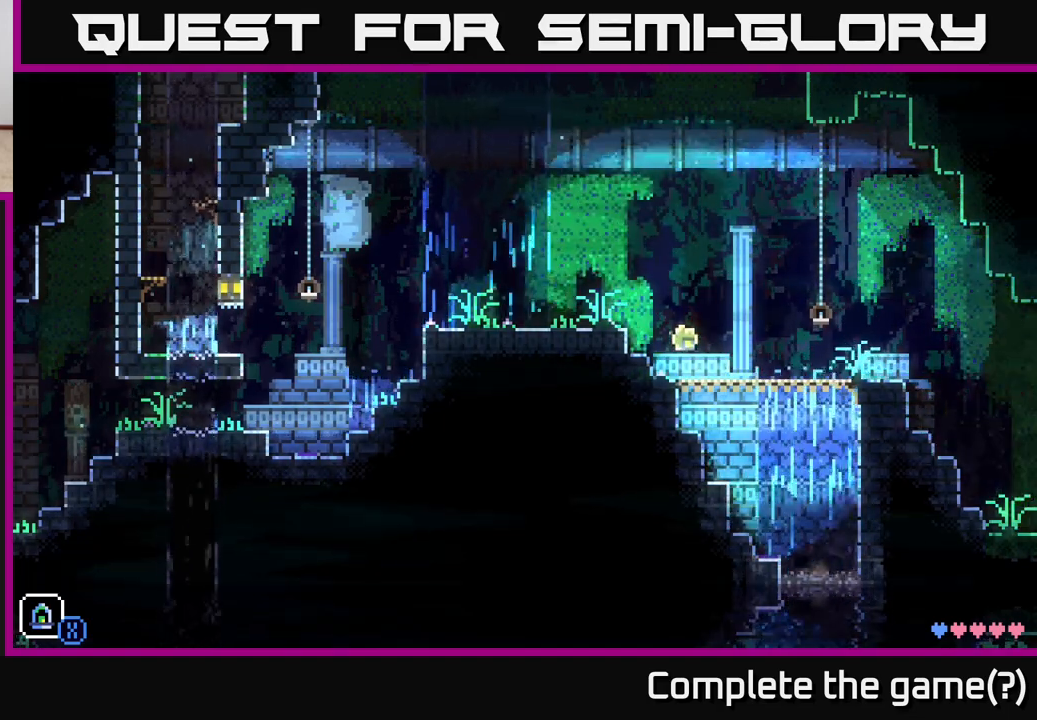
{"buttons": [], "left_stick": "left", "right_stick": "center", "events": [[283, "A", "up"]]}
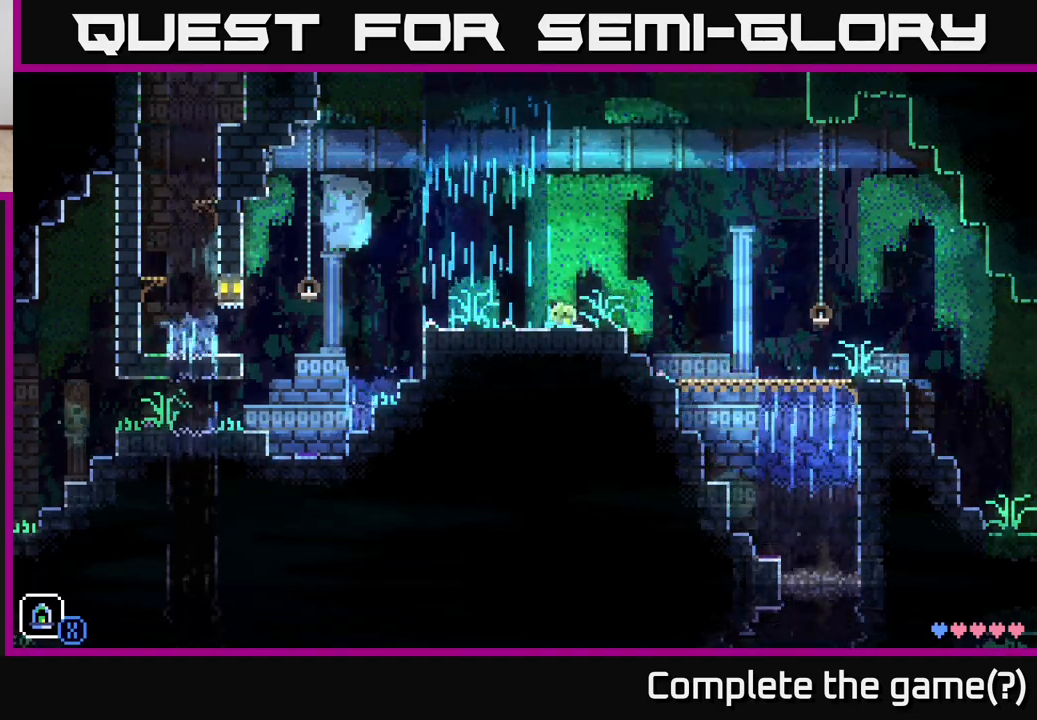
{"buttons": [], "left_stick": "left", "right_stick": "center", "events": [[17, "A", "down"], [217, "A", "up"]]}
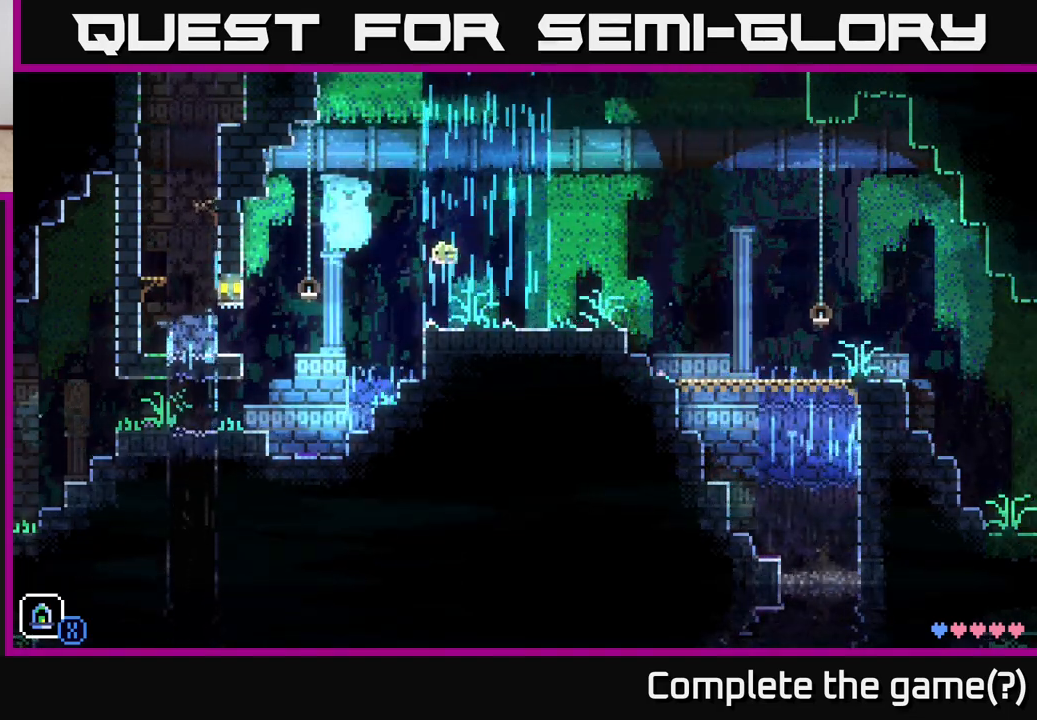
{"buttons": [], "left_stick": "left", "right_stick": "center", "events": []}
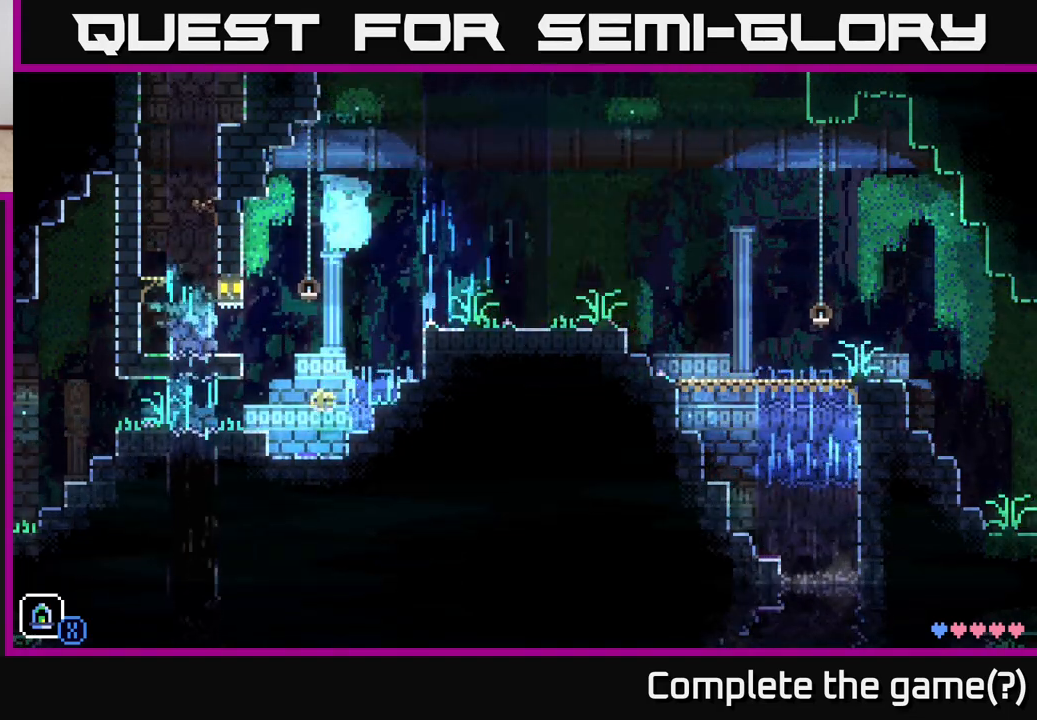
{"buttons": [], "left_stick": "left", "right_stick": "center", "events": [[283, "A", "down"], [333, "A", "up"]]}
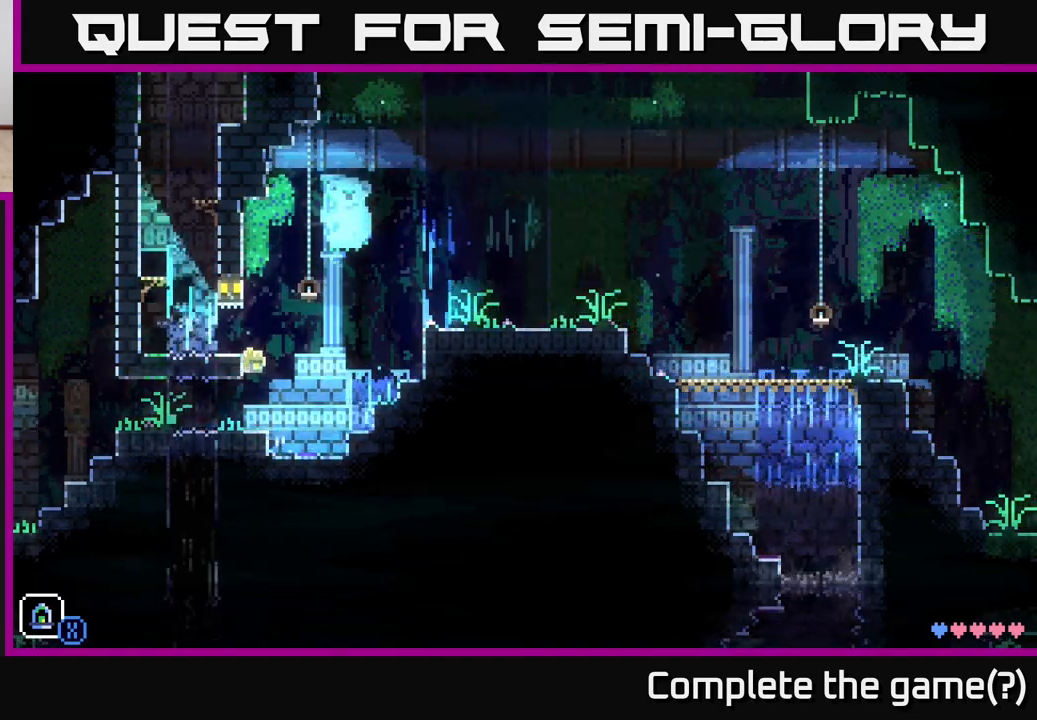
{"buttons": [], "left_stick": "left", "right_stick": "center", "events": []}
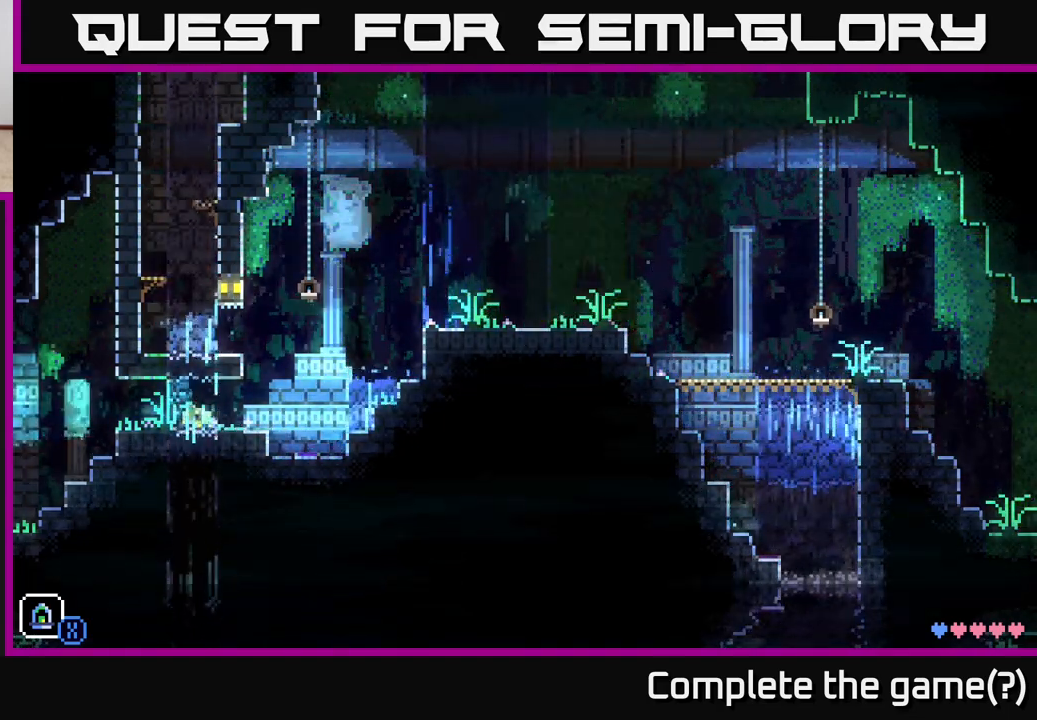
{"buttons": [], "left_stick": "left", "right_stick": "center", "events": []}
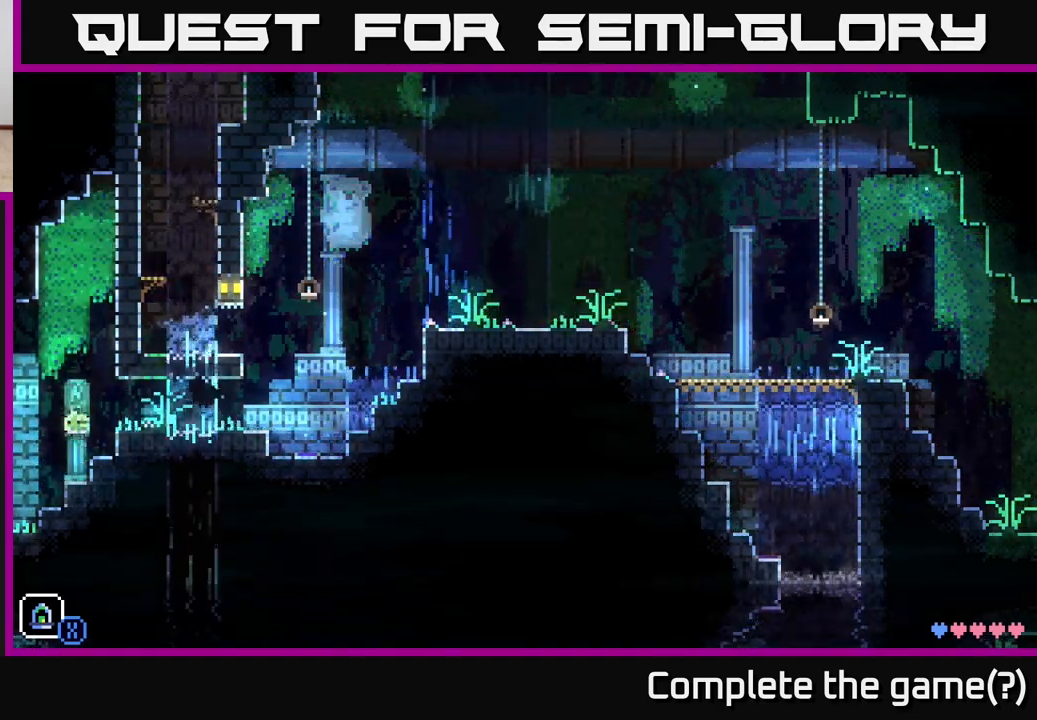
{"buttons": [], "left_stick": "left", "right_stick": "center", "events": []}
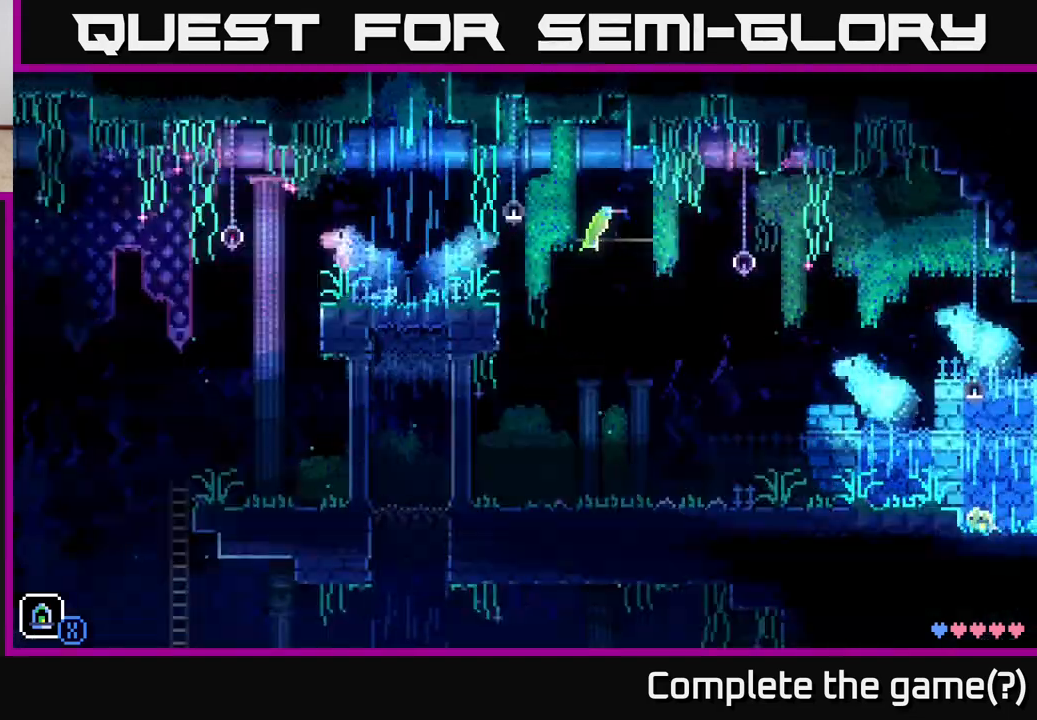
{"buttons": [], "left_stick": "left", "right_stick": "center", "events": [[267, "A", "down"], [450, "A", "up"]]}
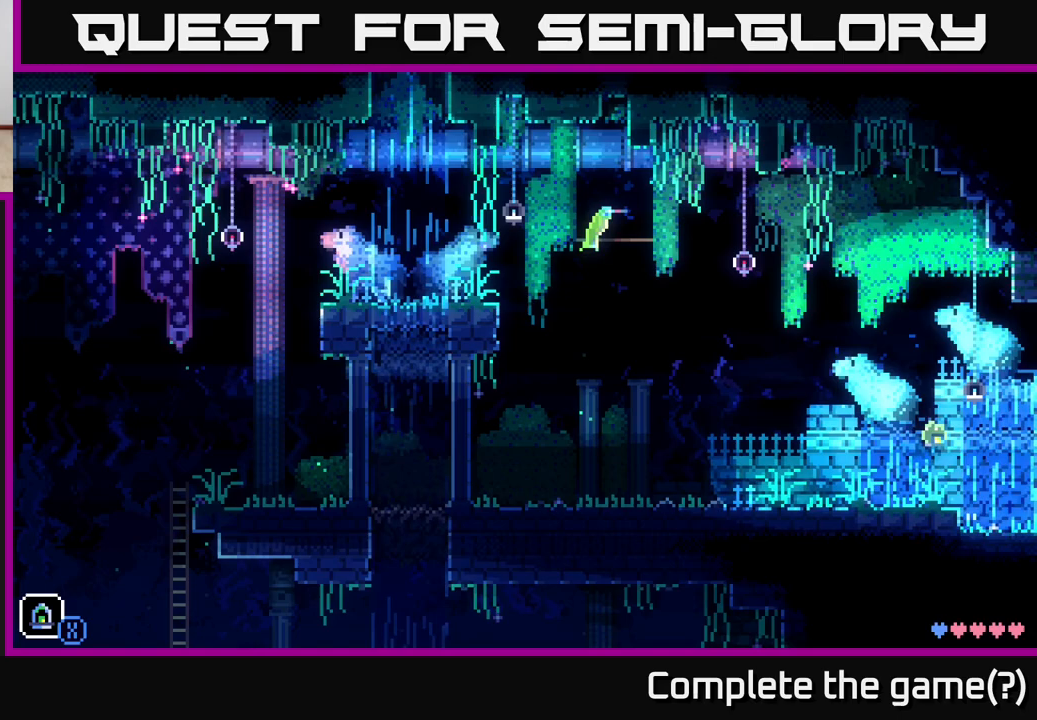
{"buttons": [], "left_stick": "left", "right_stick": "center", "events": []}
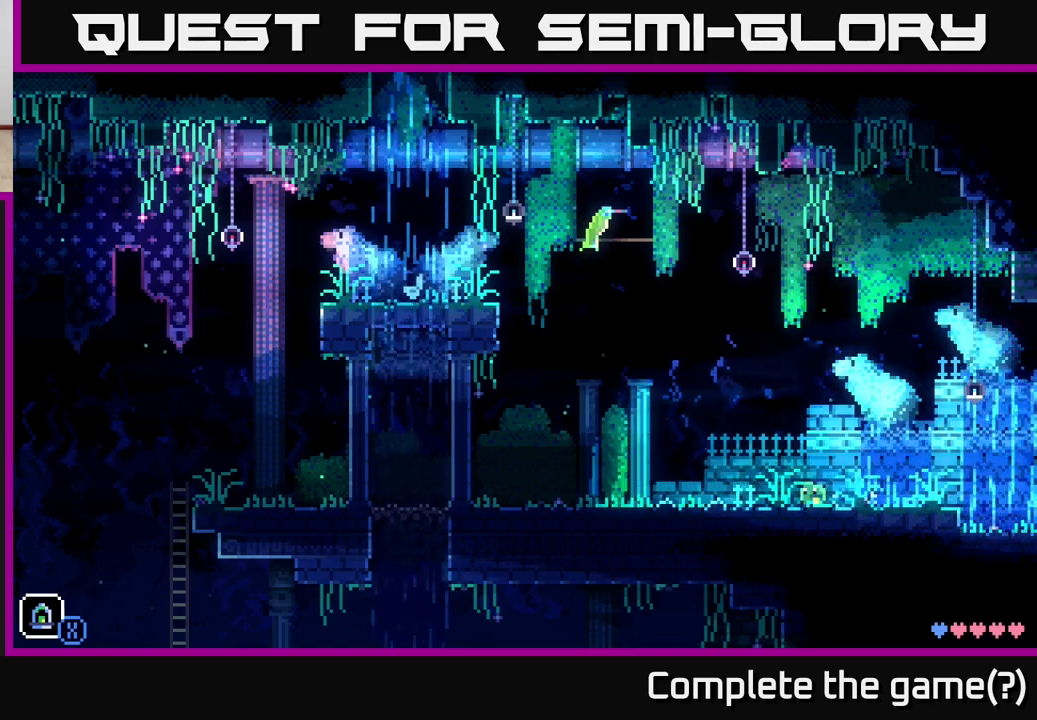
{"buttons": [], "left_stick": "left", "right_stick": "center", "events": []}
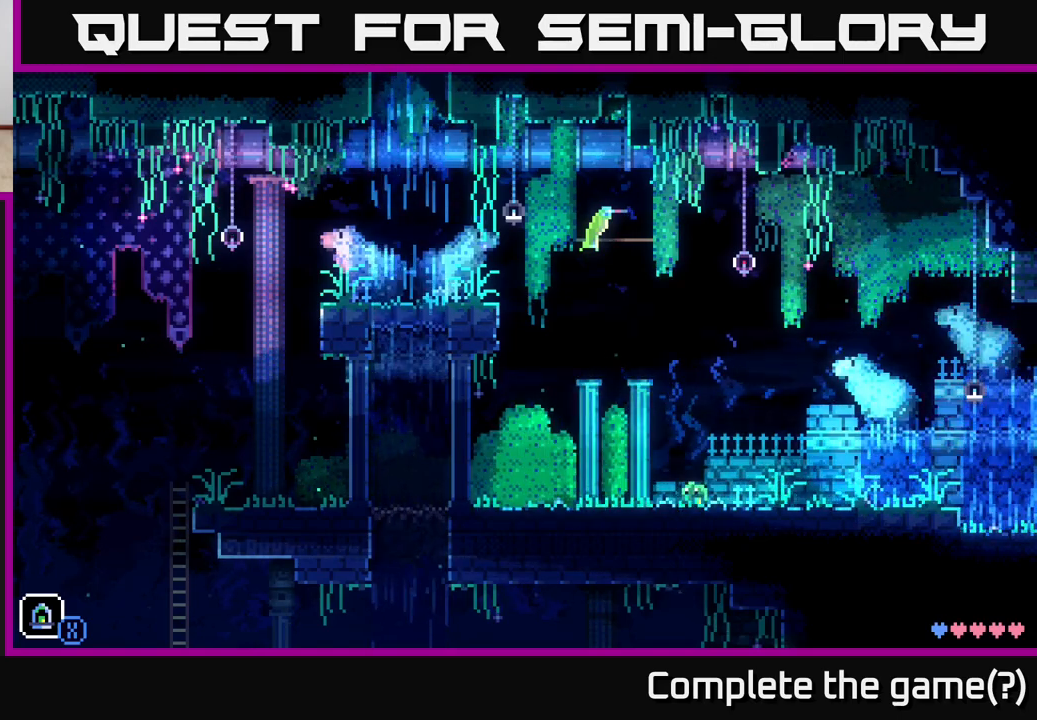
{"buttons": [], "left_stick": "left", "right_stick": "center", "events": []}
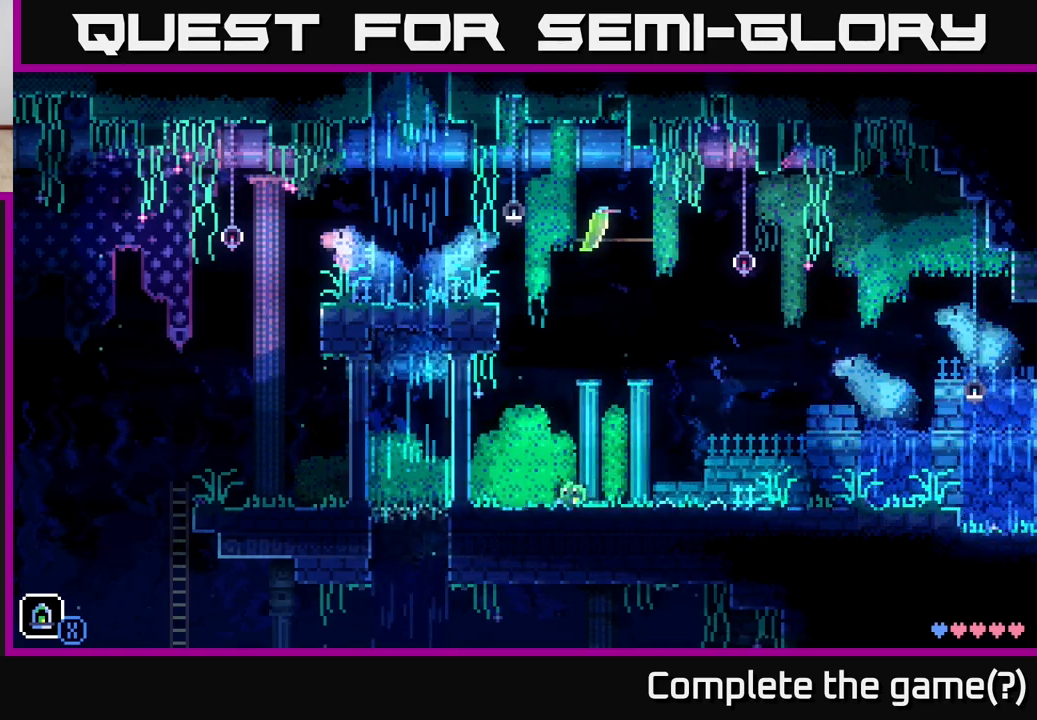
{"buttons": [], "left_stick": "left", "right_stick": "center", "events": [[33, "left_stick", "center"], [333, "left_stick", "left"]]}
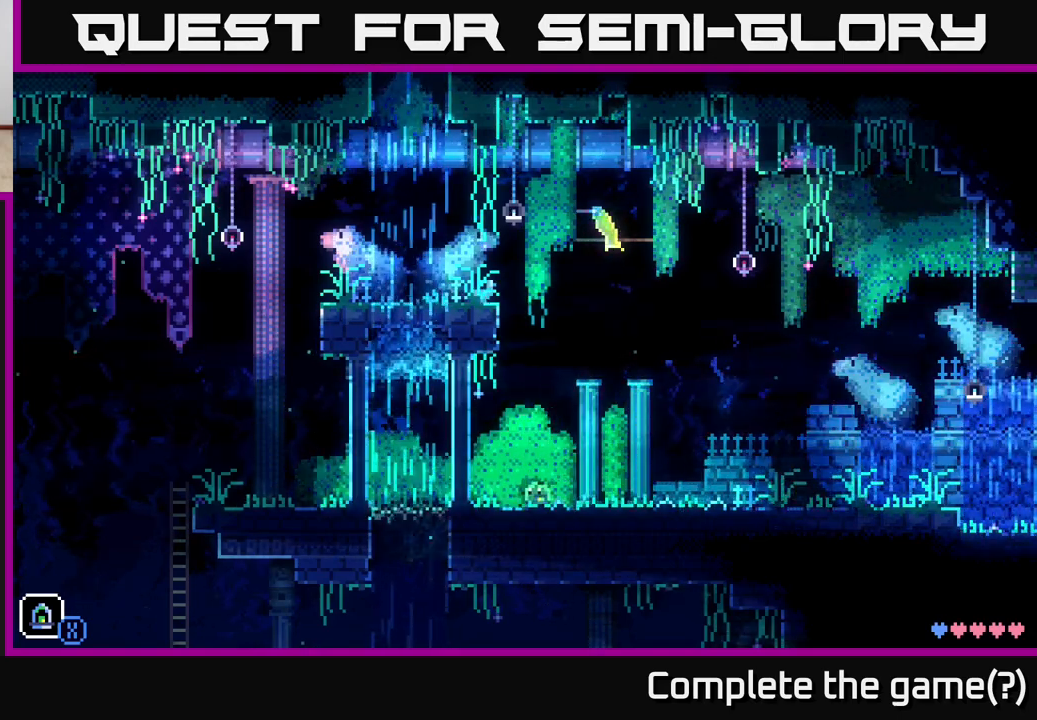
{"buttons": ["A"], "left_stick": "left", "right_stick": "center", "events": [[350, "A", "down"]]}
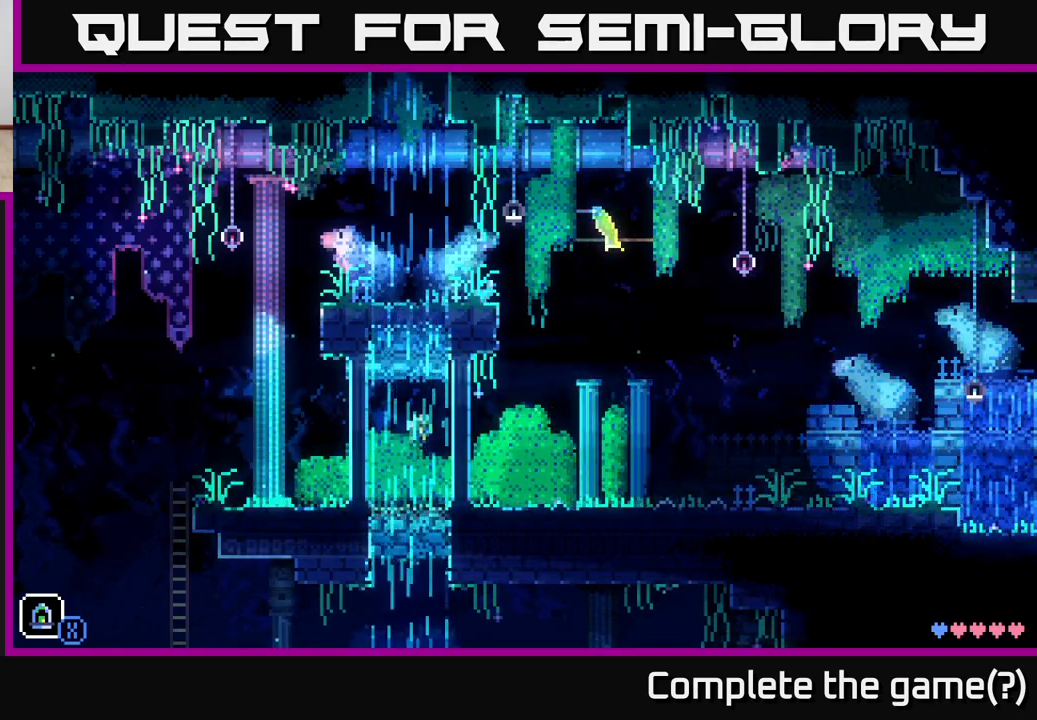
{"buttons": [], "left_stick": "left", "right_stick": "center", "events": [[133, "A", "up"]]}
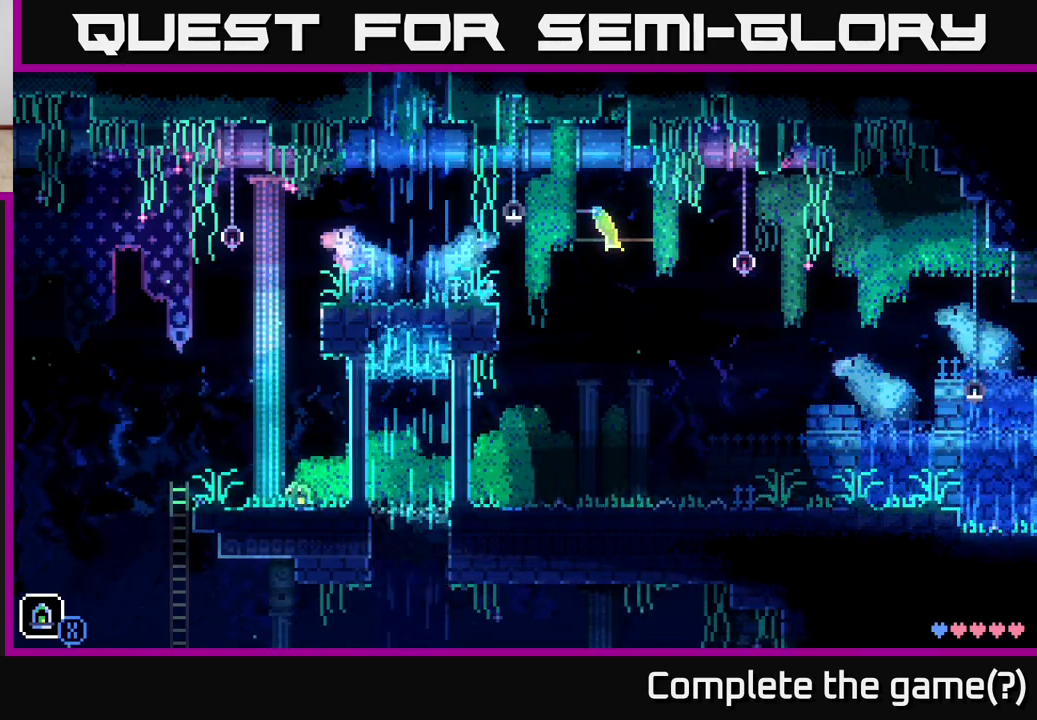
{"buttons": [], "left_stick": "center", "right_stick": "center", "events": [[217, "left_stick", "center"]]}
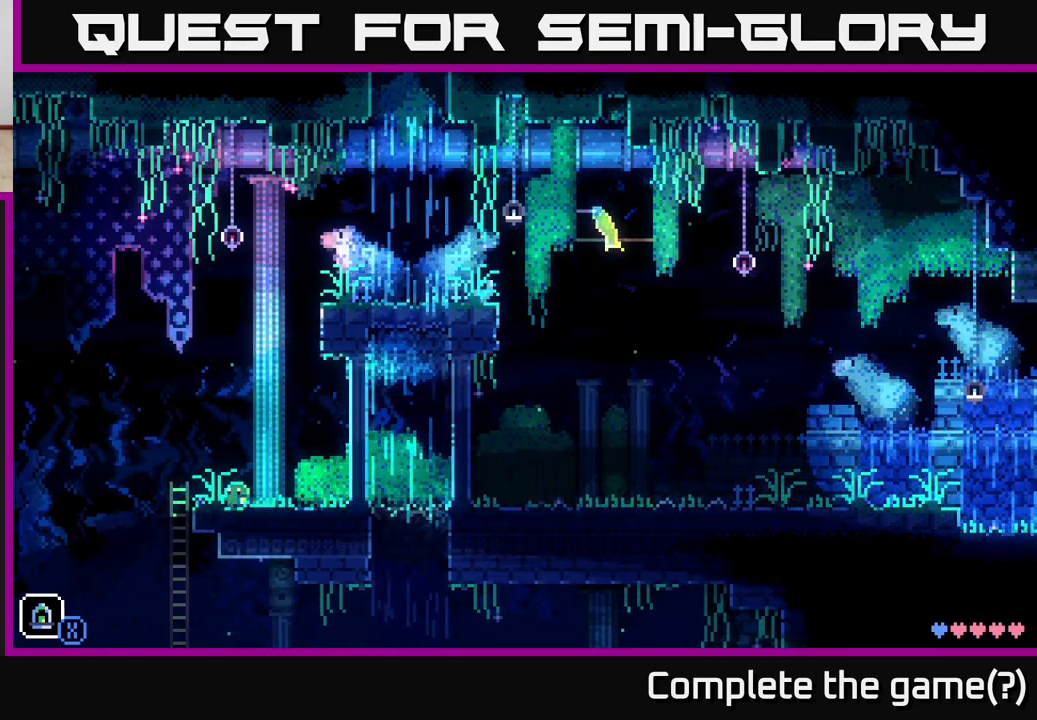
{"buttons": ["A"], "left_stick": "left", "right_stick": "center", "events": [[17, "left_stick", "left"], [400, "A", "down"]]}
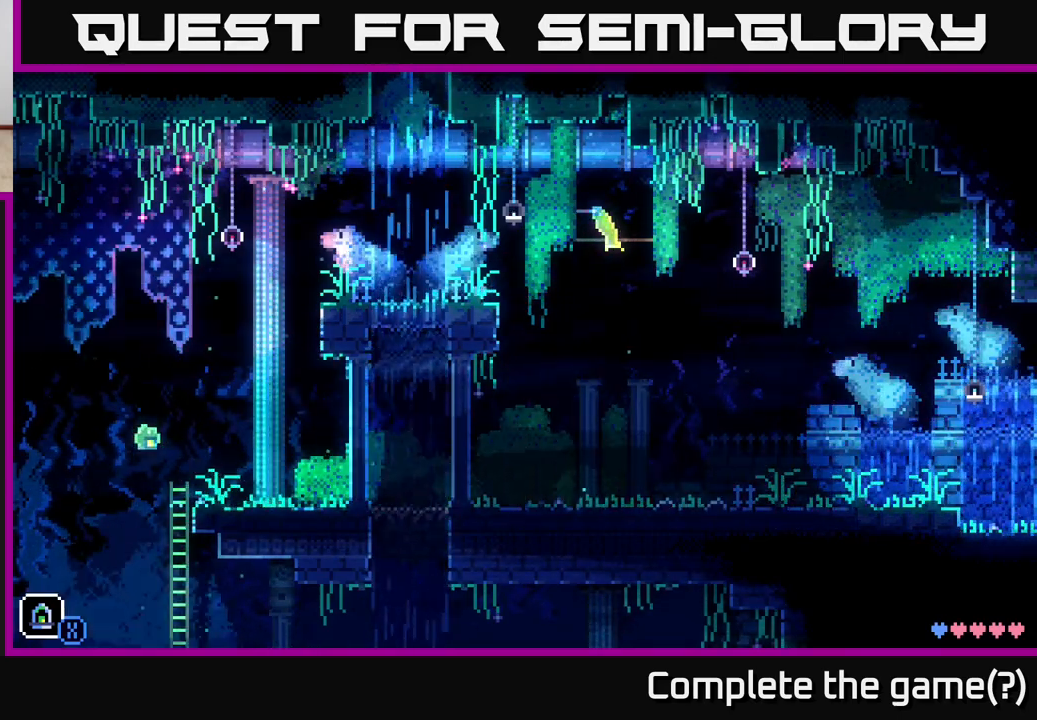
{"buttons": ["A"], "left_stick": "left", "right_stick": "center", "events": []}
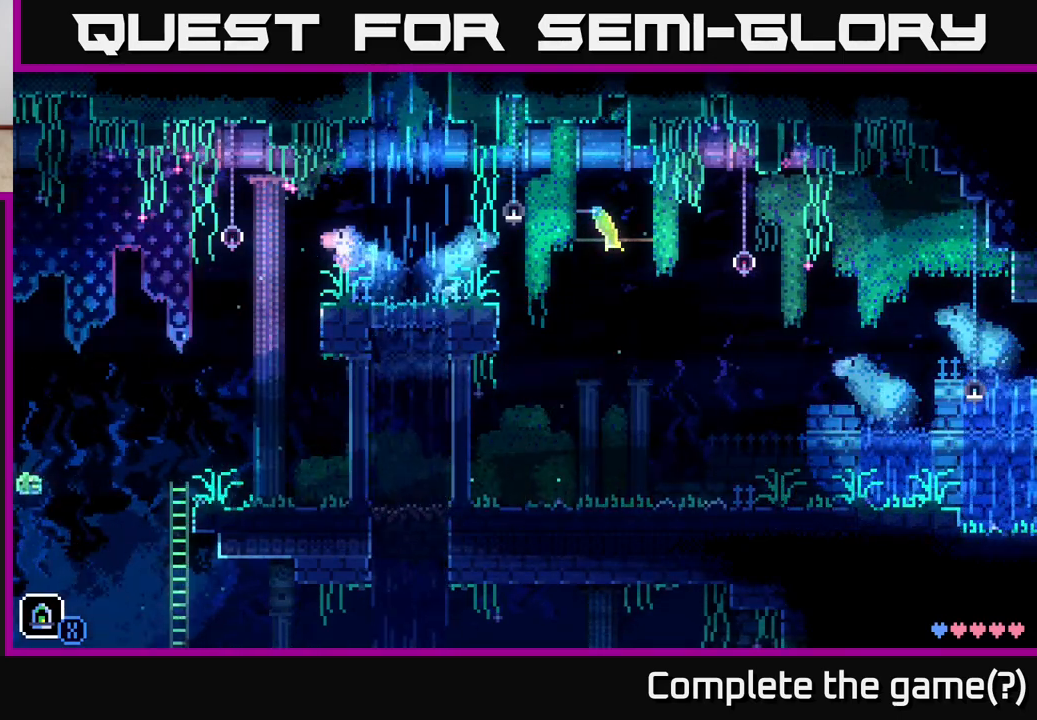
{"buttons": [], "left_stick": "center", "right_stick": "center", "events": [[317, "A", "up"], [450, "left_stick", "center"]]}
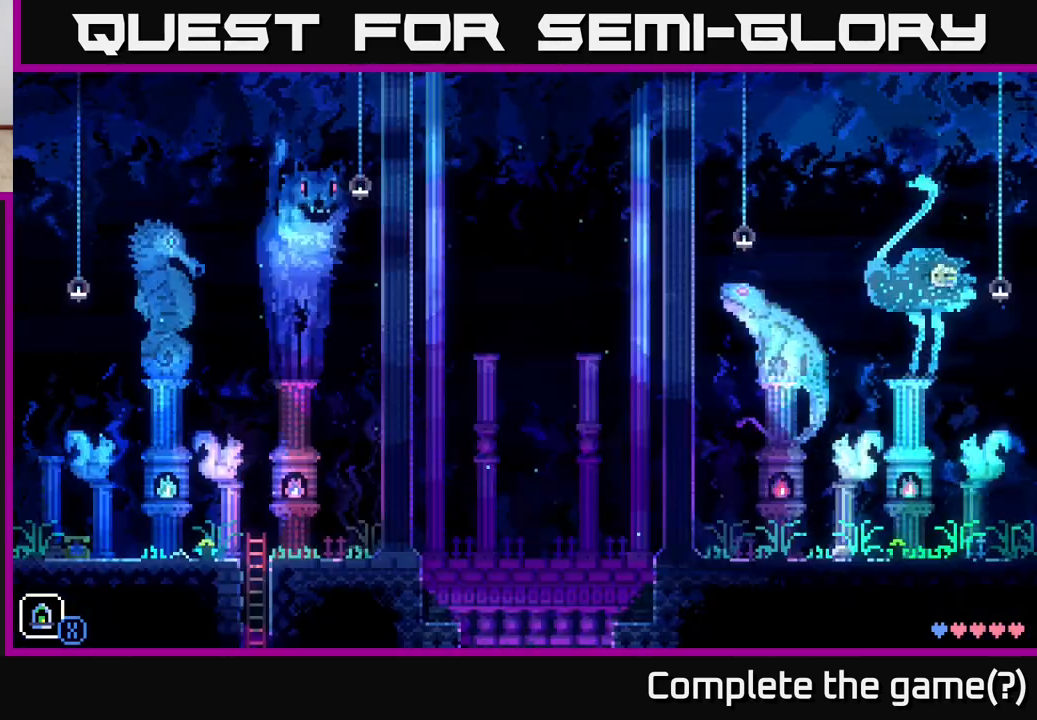
{"buttons": [], "left_stick": "right", "right_stick": "center", "events": [[483, "left_stick", "right"]]}
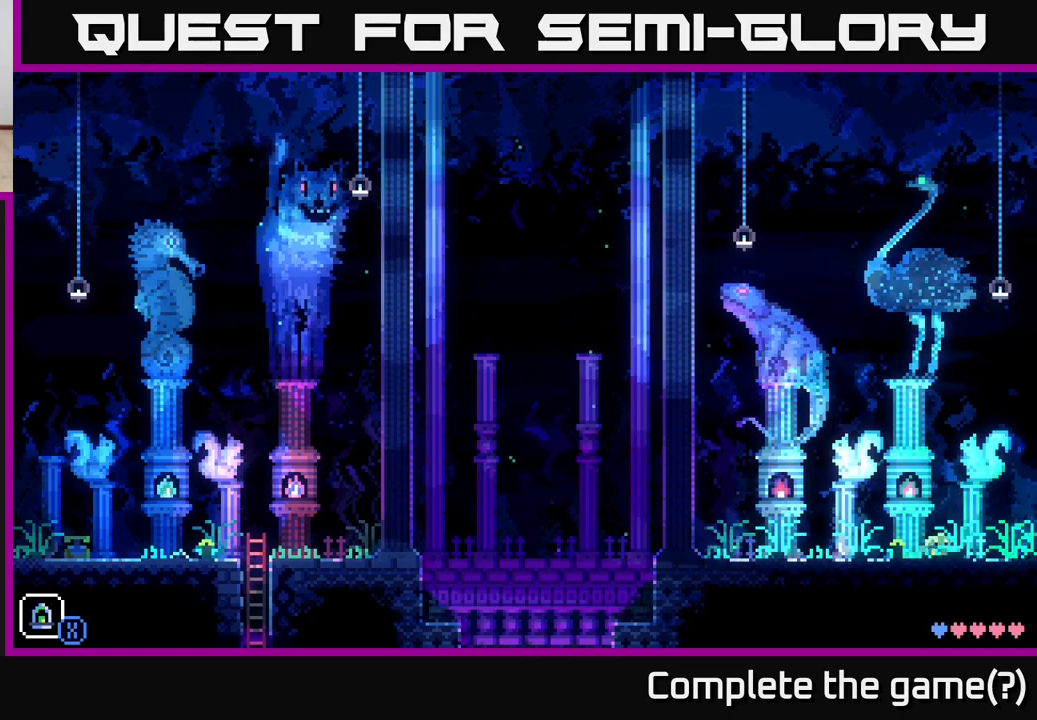
{"buttons": [], "left_stick": "center", "right_stick": "center", "events": [[267, "left_stick", "left"], [450, "left_stick", "center"]]}